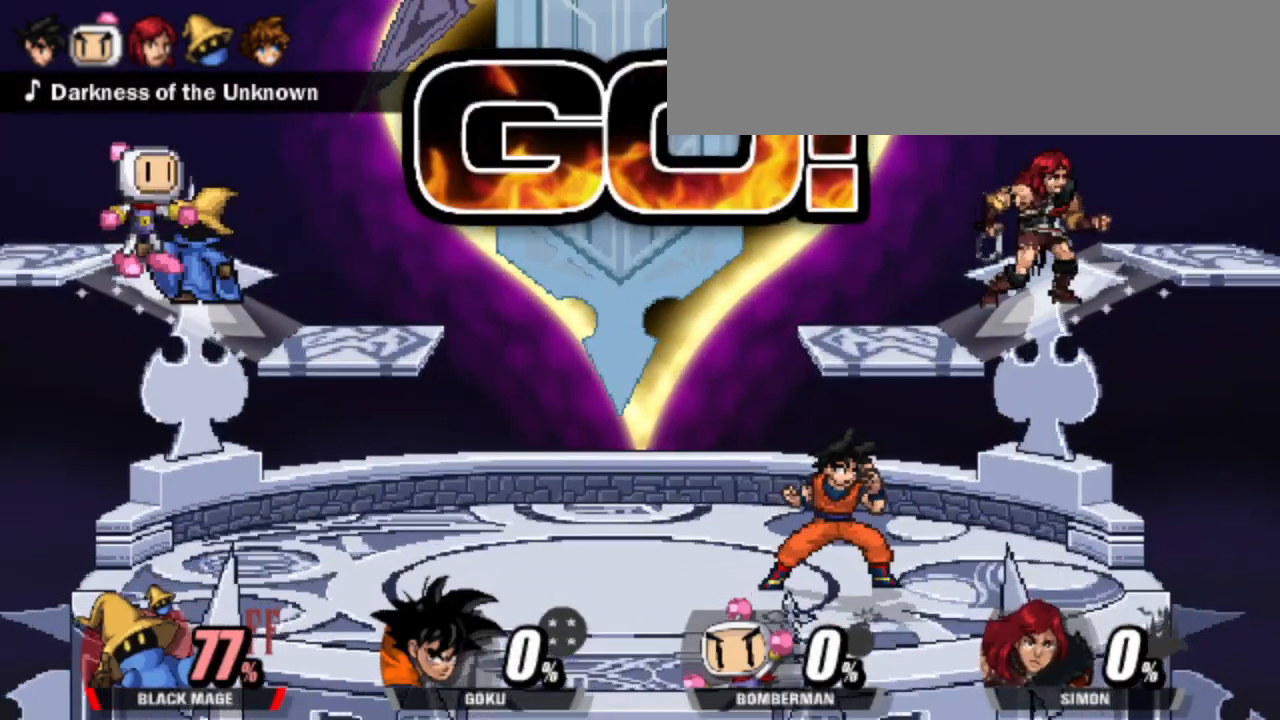
Gameplay with keyboard; each line is a JSON object with the keys held at the frame after it. "events" lists presses ("down") and releases ("up") of "attack", "cdown", "cleft", "cright", "cup", "dash", "down", "grab", "left", "right", "shield", "special" and "up" between this image and that frame as [ms after this image, input, new state], when the widget could be followed in between. No other keys are recorded. Mouse input is not recorded. Key names are as the overlay labels them; some are game actions (e.g. jump) rather than physical keys.
{"keys": [], "events": [[50, "left", "down"], [300, "left", "up"]]}
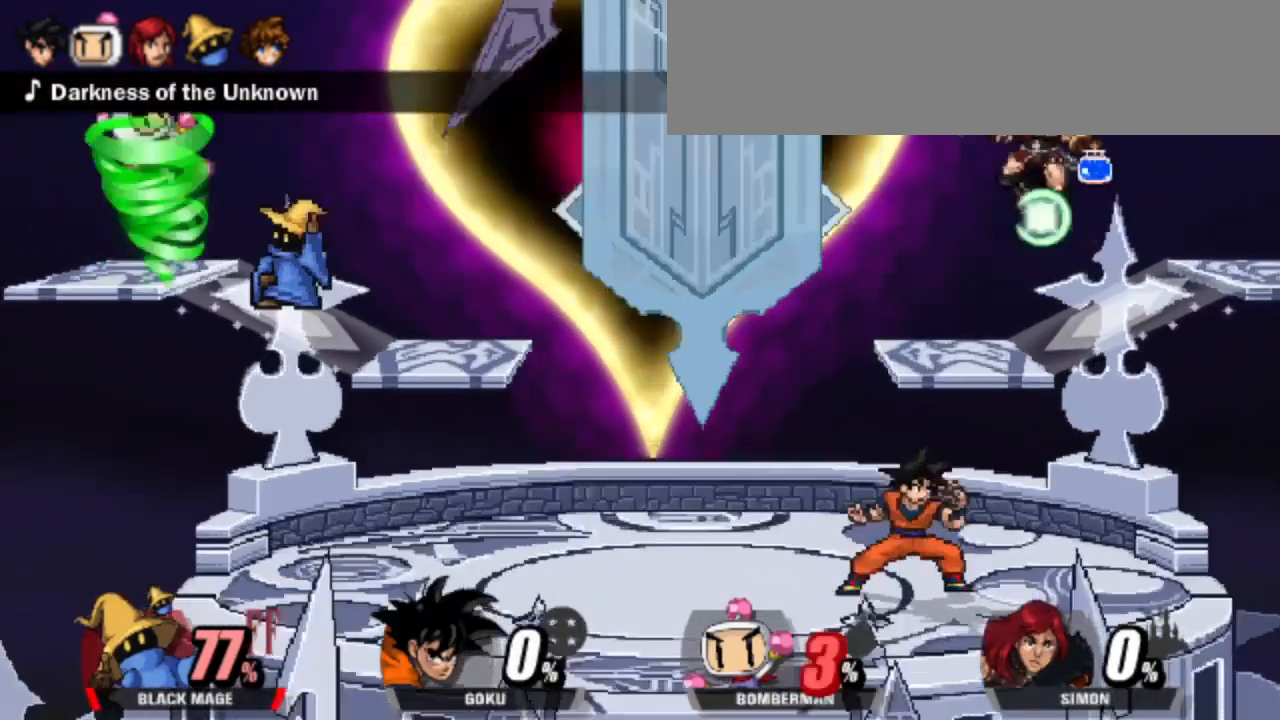
{"keys": [], "events": []}
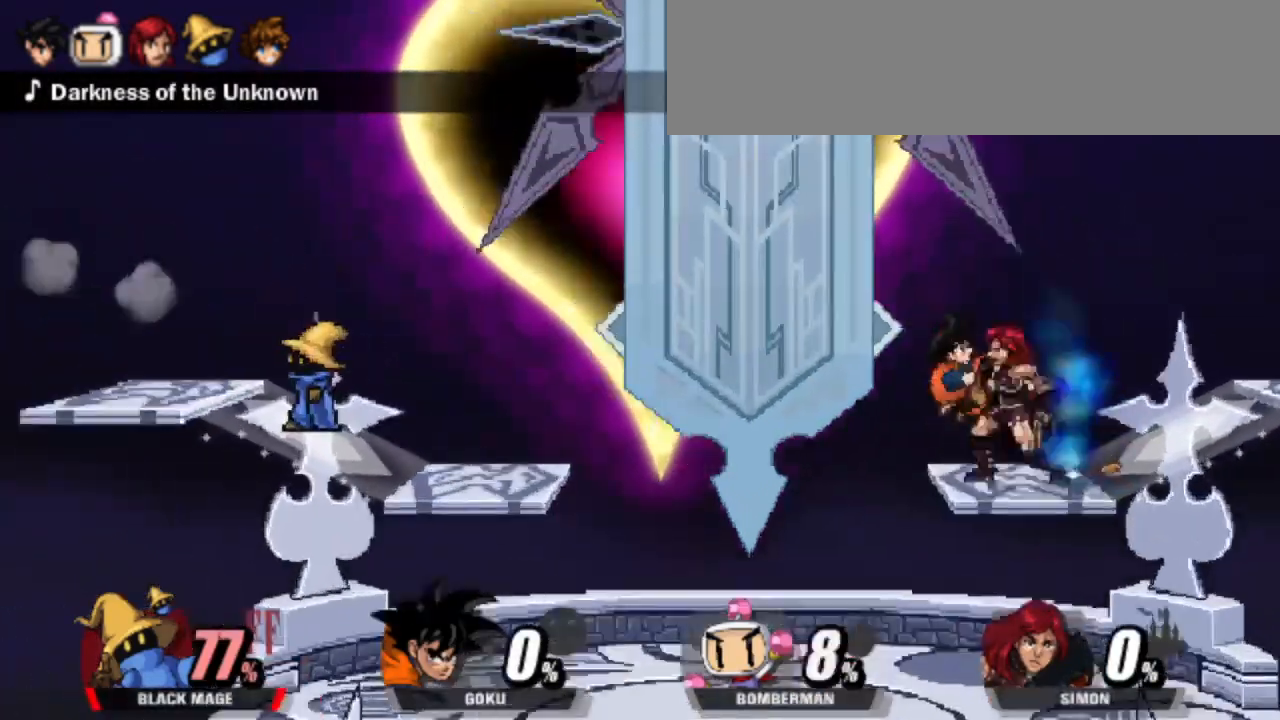
{"keys": ["dash", "right"], "events": [[50, "dash", "down"], [183, "right", "down"], [317, "up", "down"], [367, "up", "up"]]}
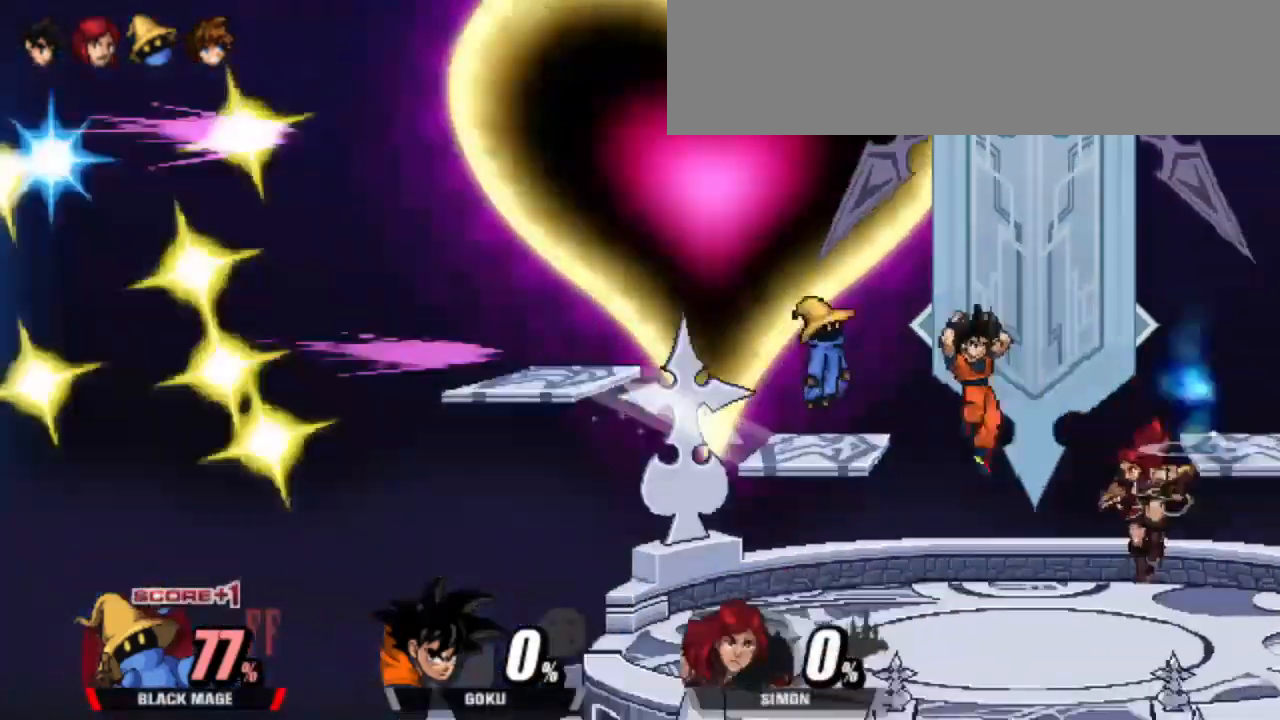
{"keys": [], "events": [[67, "attack", "down"], [150, "down", "down"], [433, "attack", "up"], [433, "down", "up"], [483, "dash", "up"], [483, "right", "up"]]}
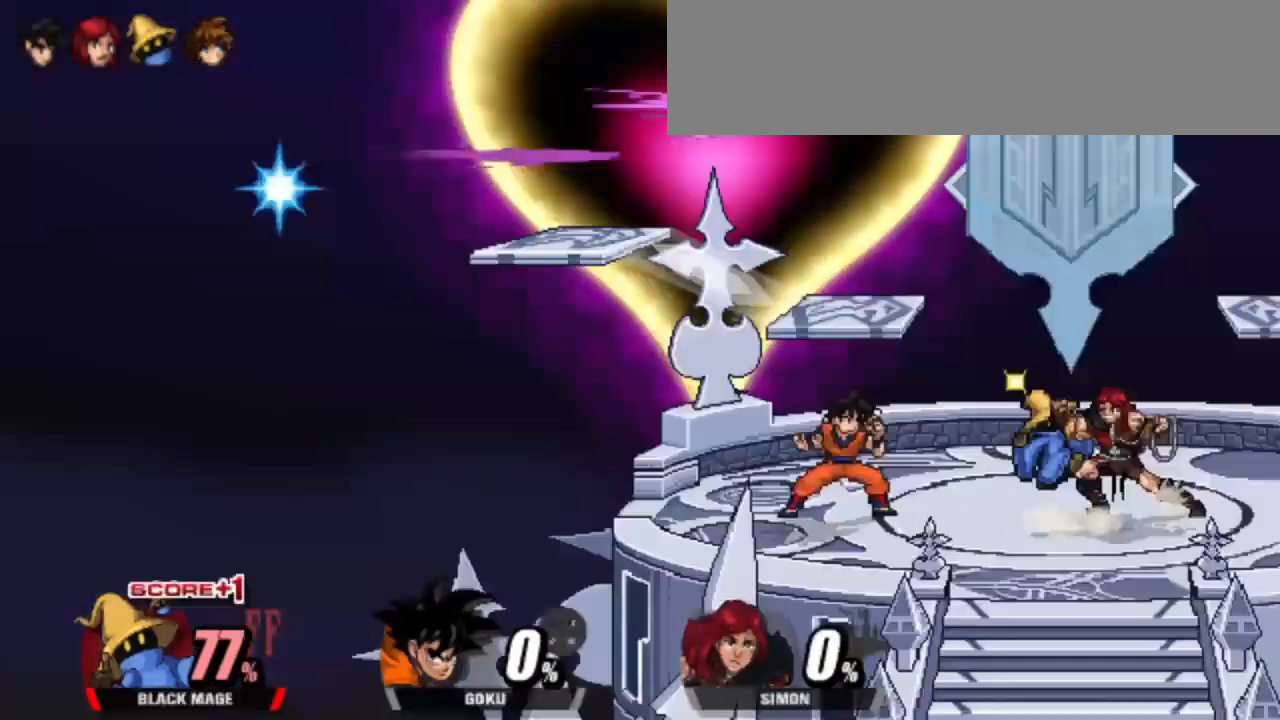
{"keys": ["dash", "left"], "events": [[33, "up", "down"], [67, "up", "up"], [117, "attack", "down"], [167, "attack", "up"], [267, "attack", "down"], [350, "attack", "up"], [450, "dash", "down"], [450, "left", "down"]]}
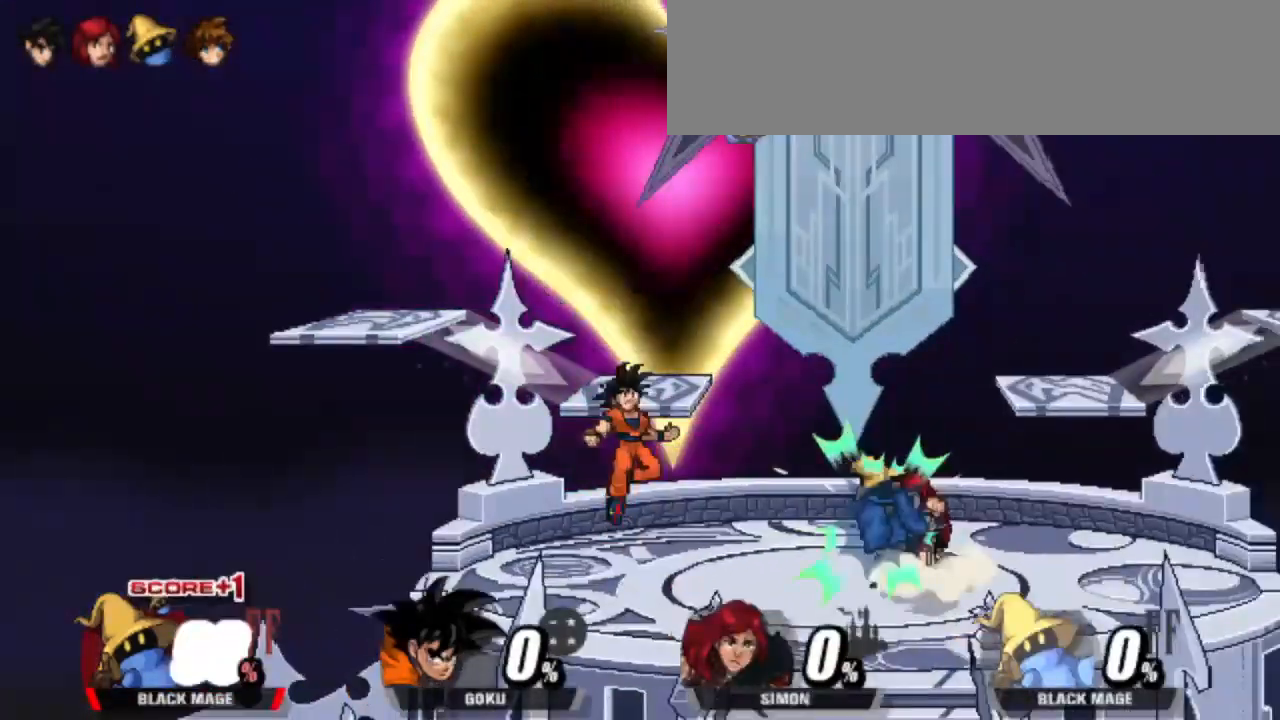
{"keys": [], "events": [[183, "dash", "up"], [183, "left", "up"], [283, "right", "down"], [467, "right", "up"]]}
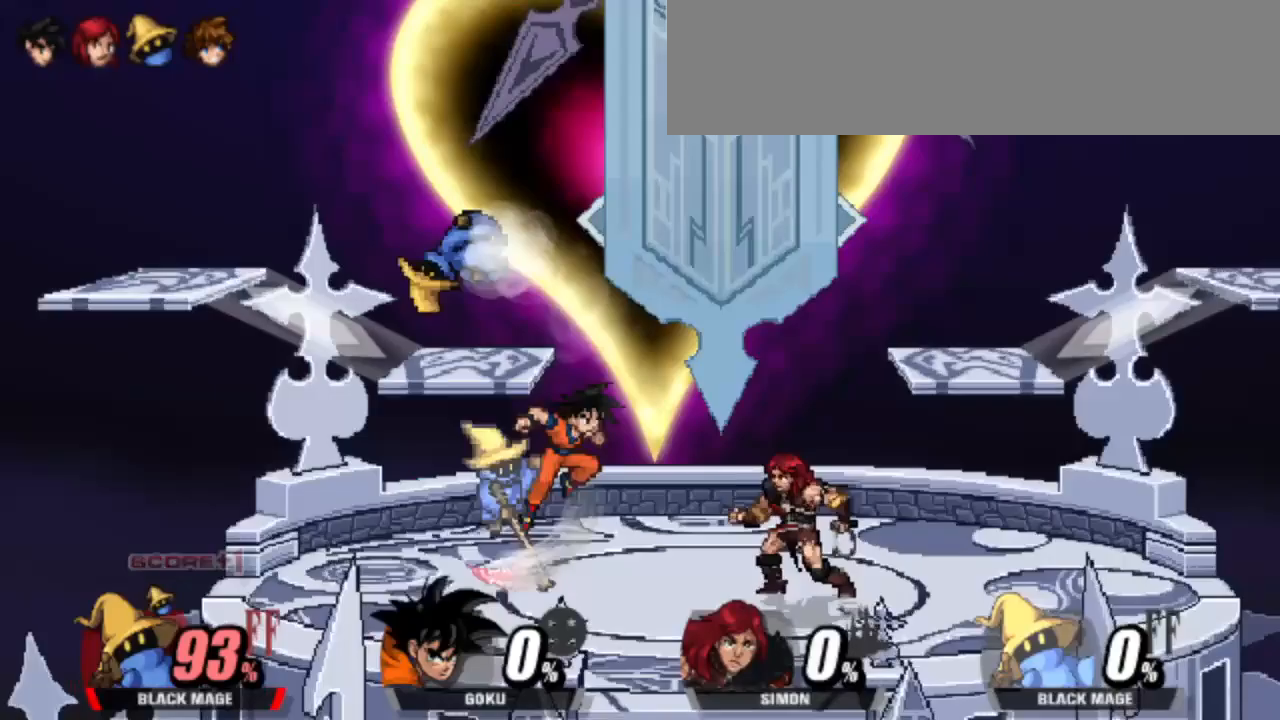
{"keys": ["dash"], "events": [[17, "shield", "down"], [250, "dash", "down"], [283, "shield", "up"]]}
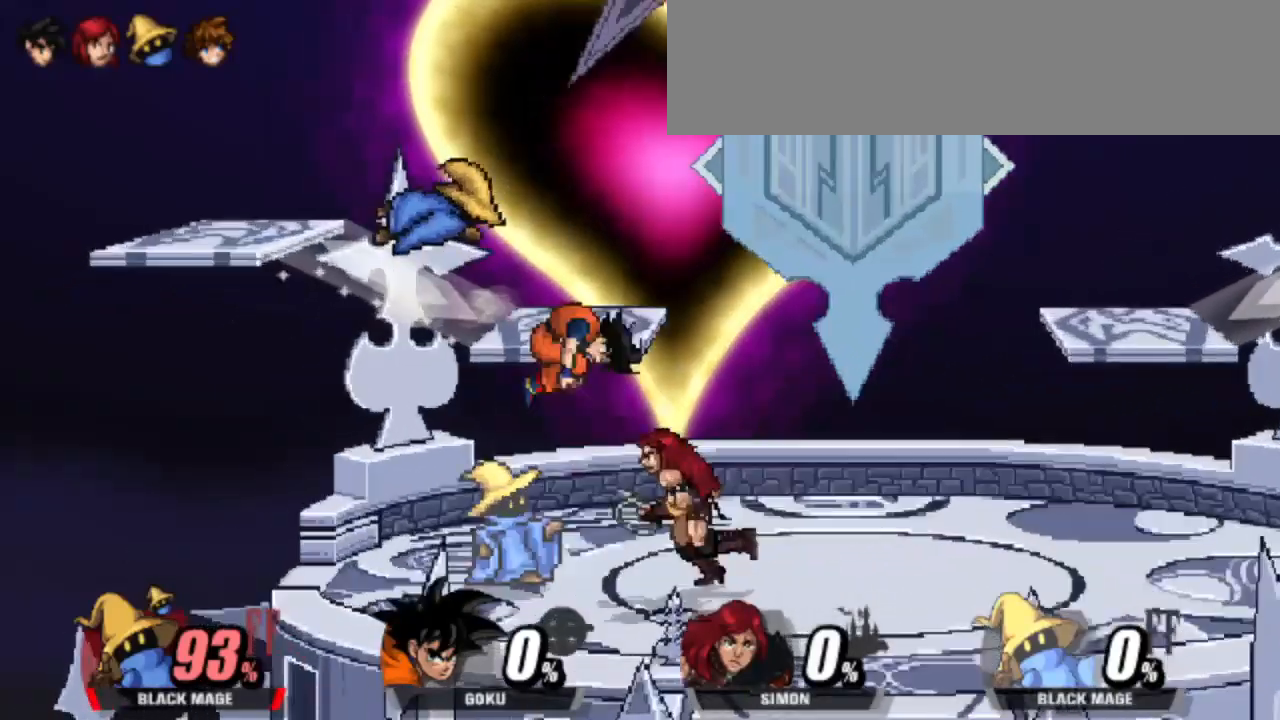
{"keys": ["attack", "dash"], "events": [[67, "right", "down"], [317, "right", "up"], [350, "attack", "down"], [450, "attack", "up"], [500, "attack", "down"]]}
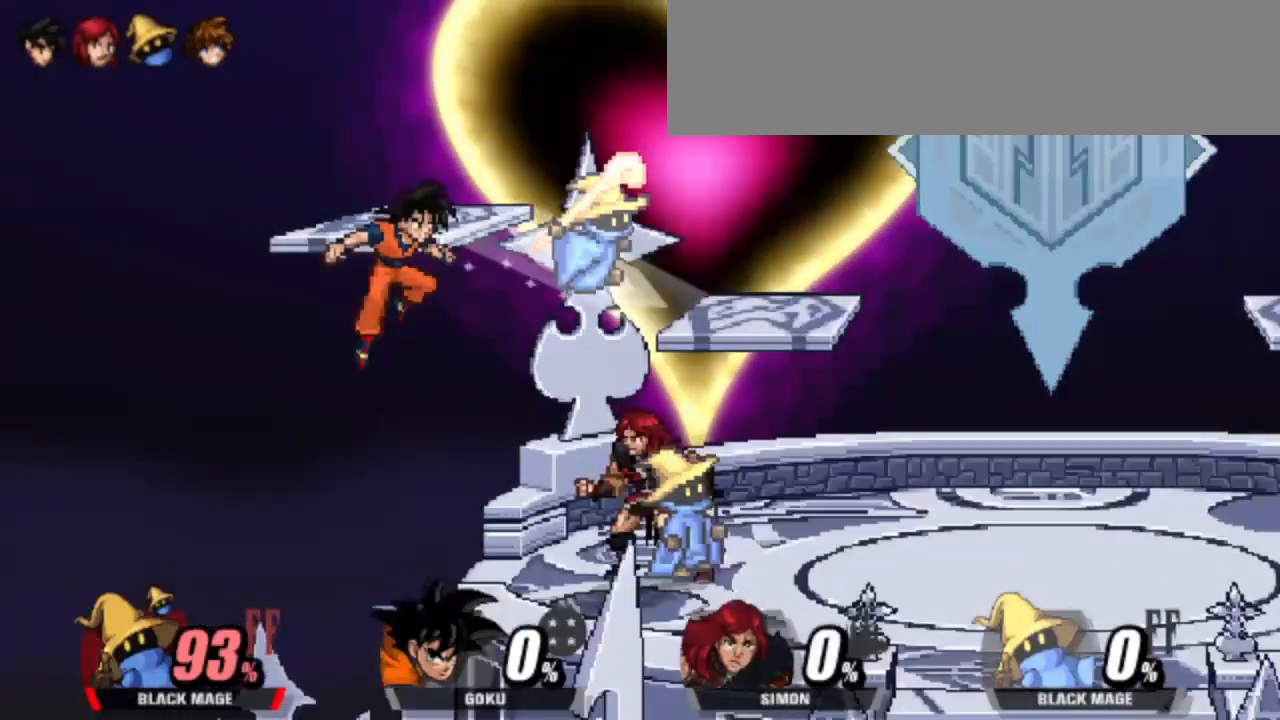
{"keys": ["dash", "right"], "events": [[83, "attack", "up"], [133, "attack", "down"], [367, "attack", "up"], [467, "right", "down"]]}
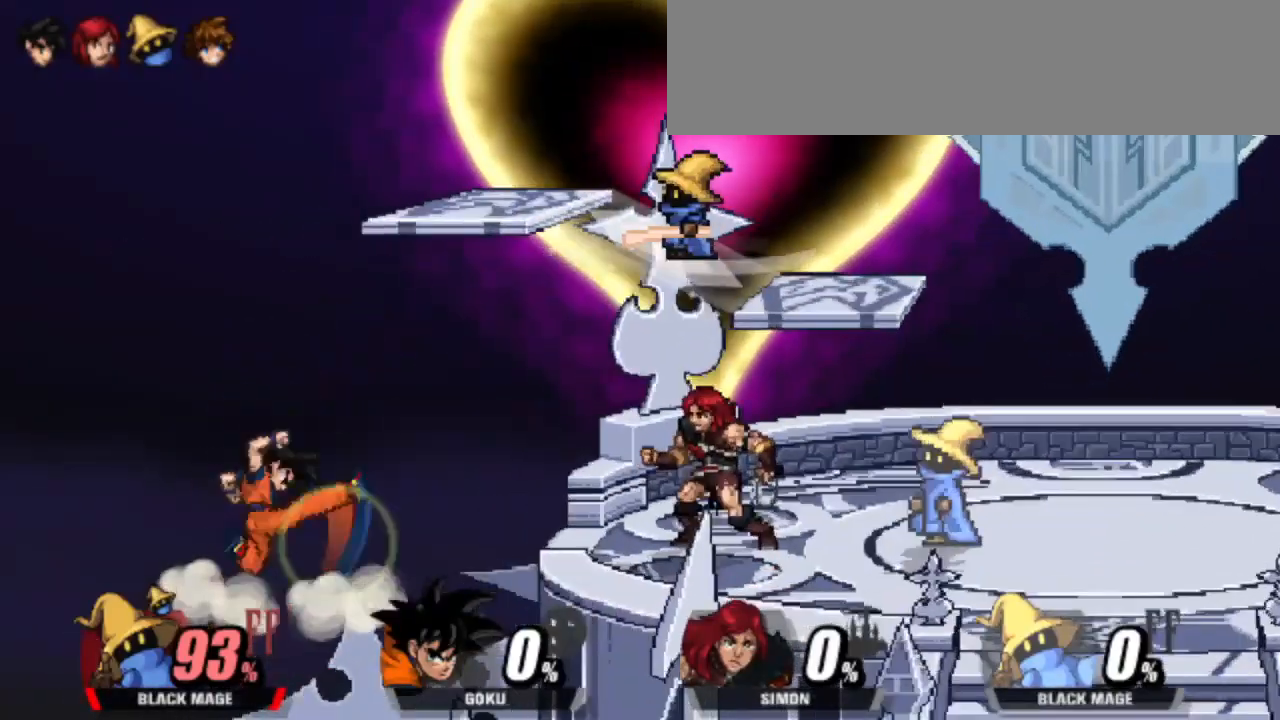
{"keys": ["dash", "right"], "events": [[250, "up", "down"], [300, "up", "up"]]}
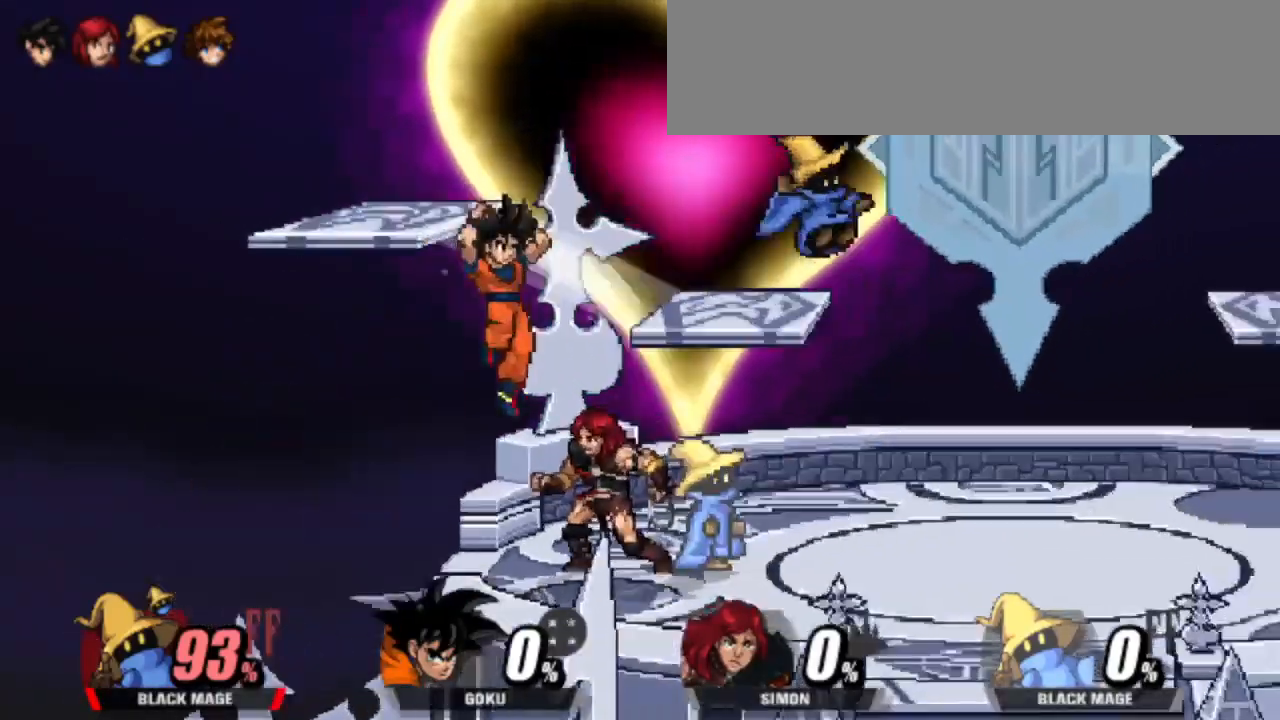
{"keys": ["attack", "dash", "left"], "events": [[67, "left", "down"], [67, "right", "up"], [400, "attack", "down"]]}
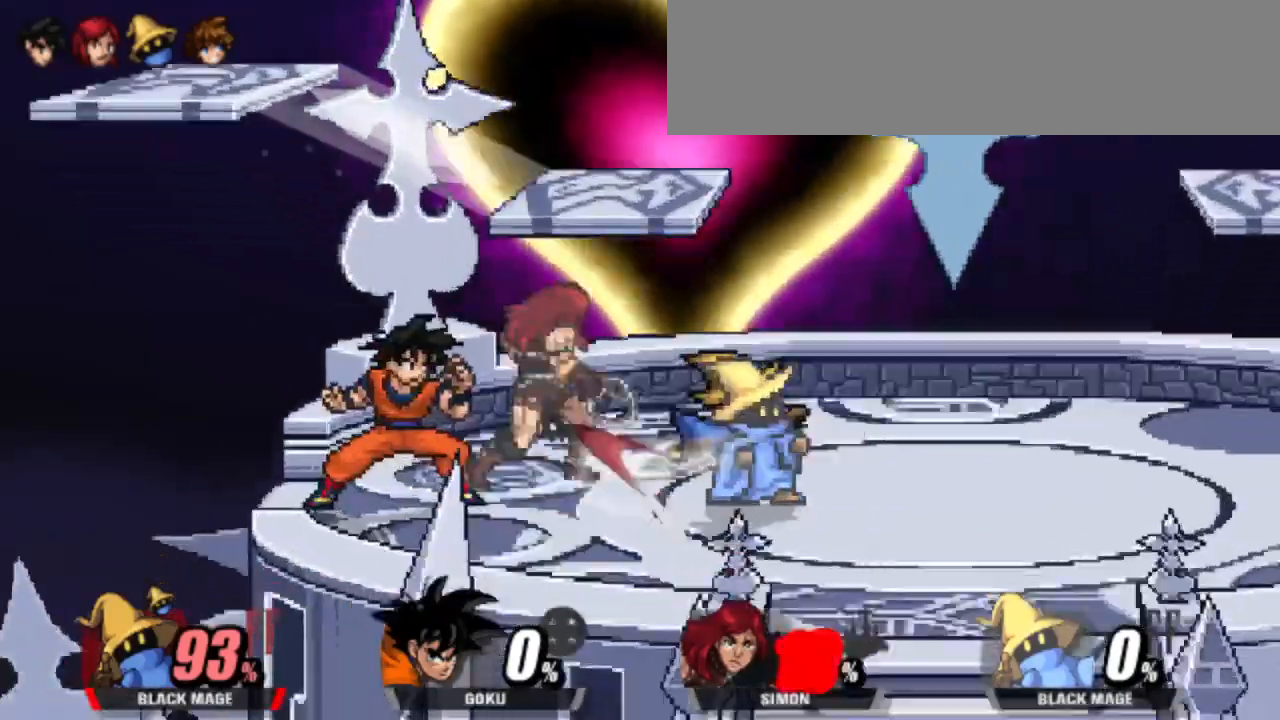
{"keys": ["left"], "events": [[83, "attack", "up"], [83, "dash", "up"], [183, "attack", "down"], [283, "attack", "up"], [333, "attack", "down"], [417, "attack", "up"]]}
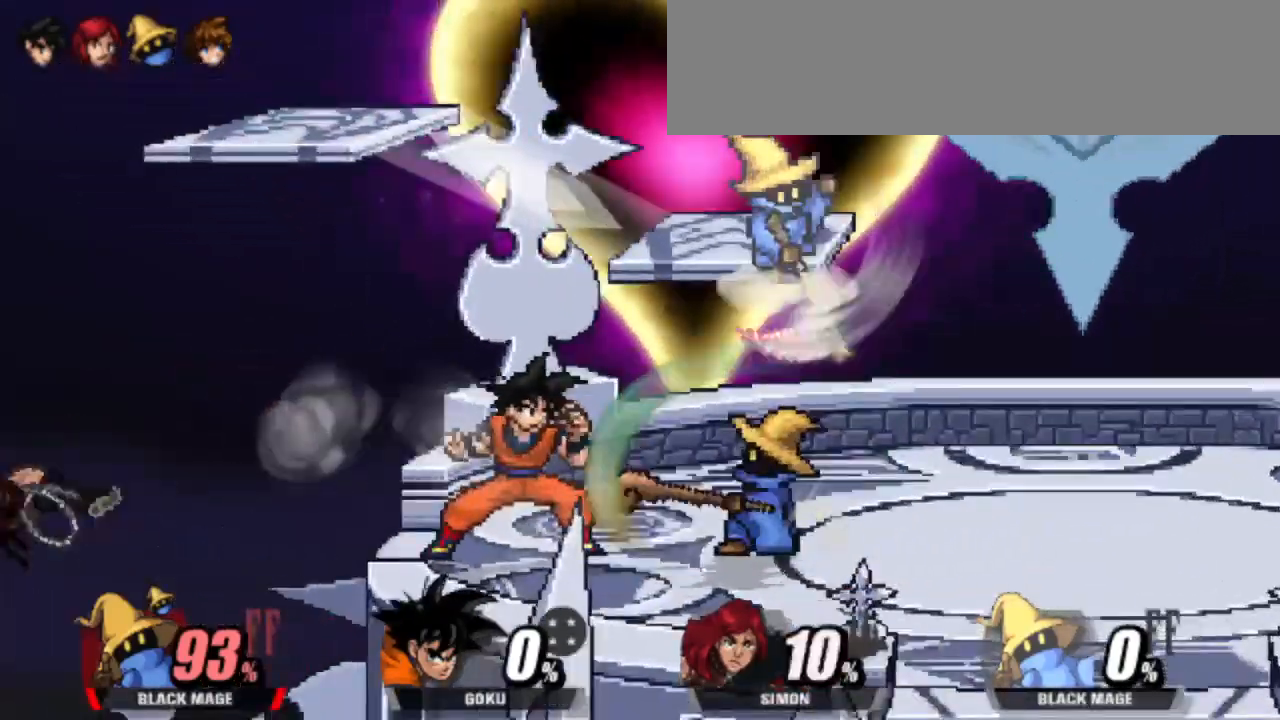
{"keys": ["left"], "events": [[150, "left", "up"], [333, "up", "down"], [383, "up", "up"], [433, "attack", "down"], [483, "attack", "up"], [483, "left", "down"]]}
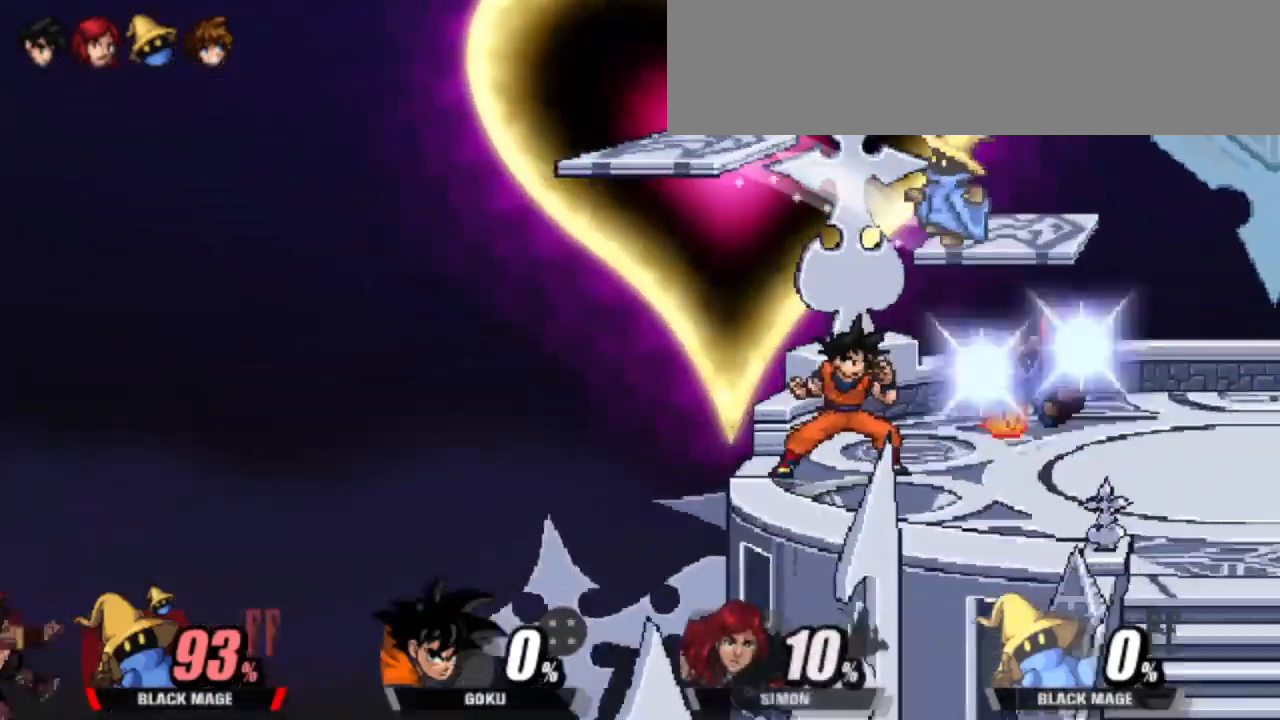
{"keys": ["down"], "events": [[67, "attack", "down"], [167, "attack", "up"], [217, "attack", "down"], [400, "attack", "up"], [450, "down", "down"], [450, "left", "up"]]}
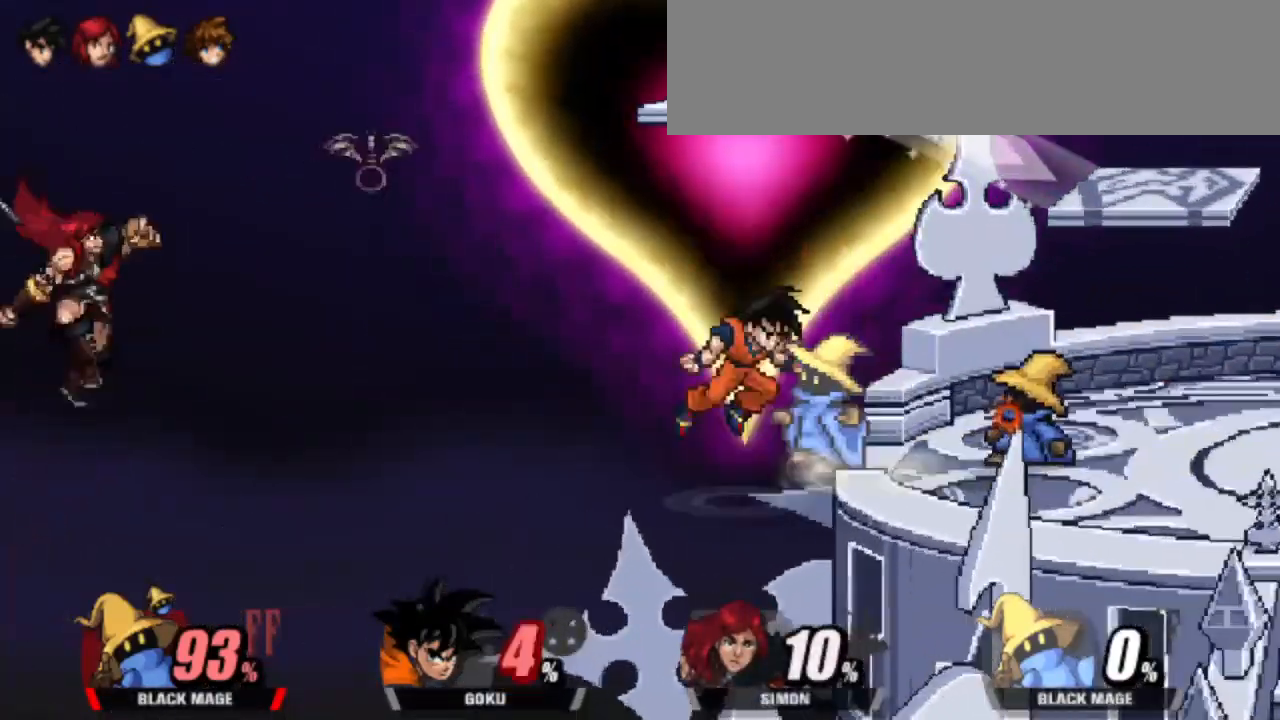
{"keys": ["right"], "events": [[50, "attack", "down"], [83, "attack", "up"], [183, "attack", "down"], [317, "attack", "up"], [367, "down", "up"], [467, "right", "down"]]}
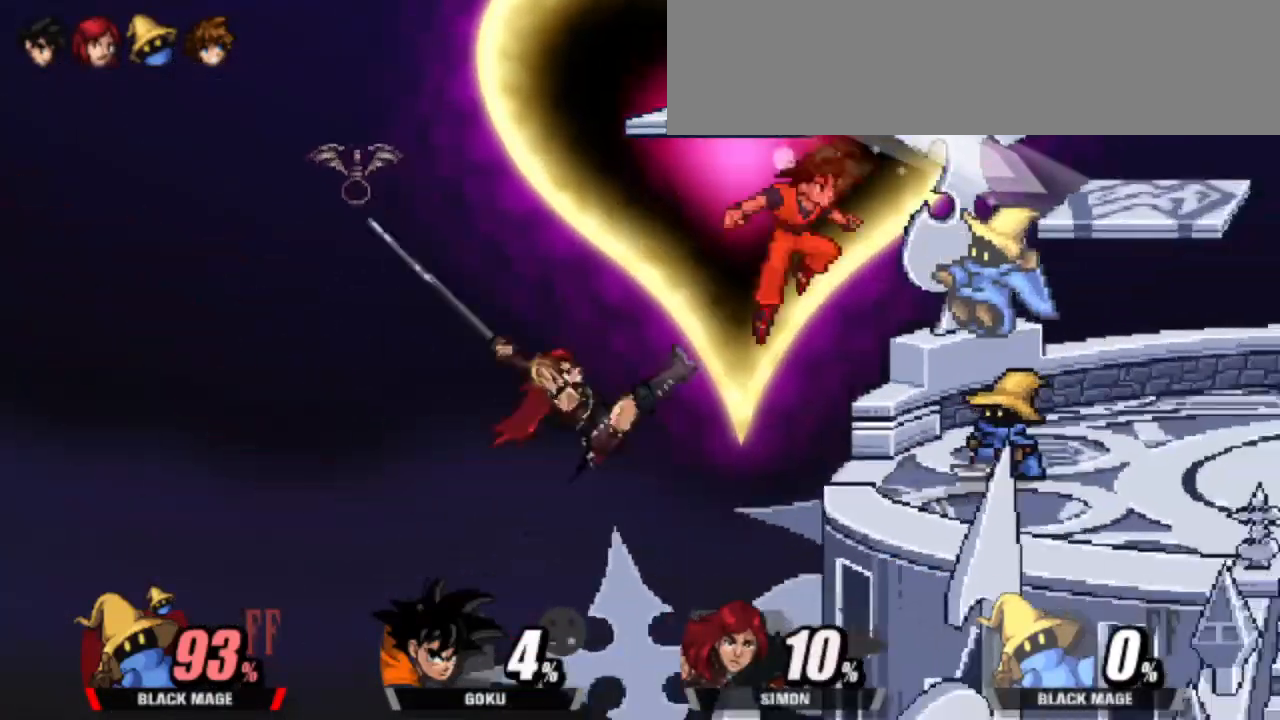
{"keys": [], "events": [[67, "cleft", "down"], [150, "cleft", "up"], [150, "right", "up"]]}
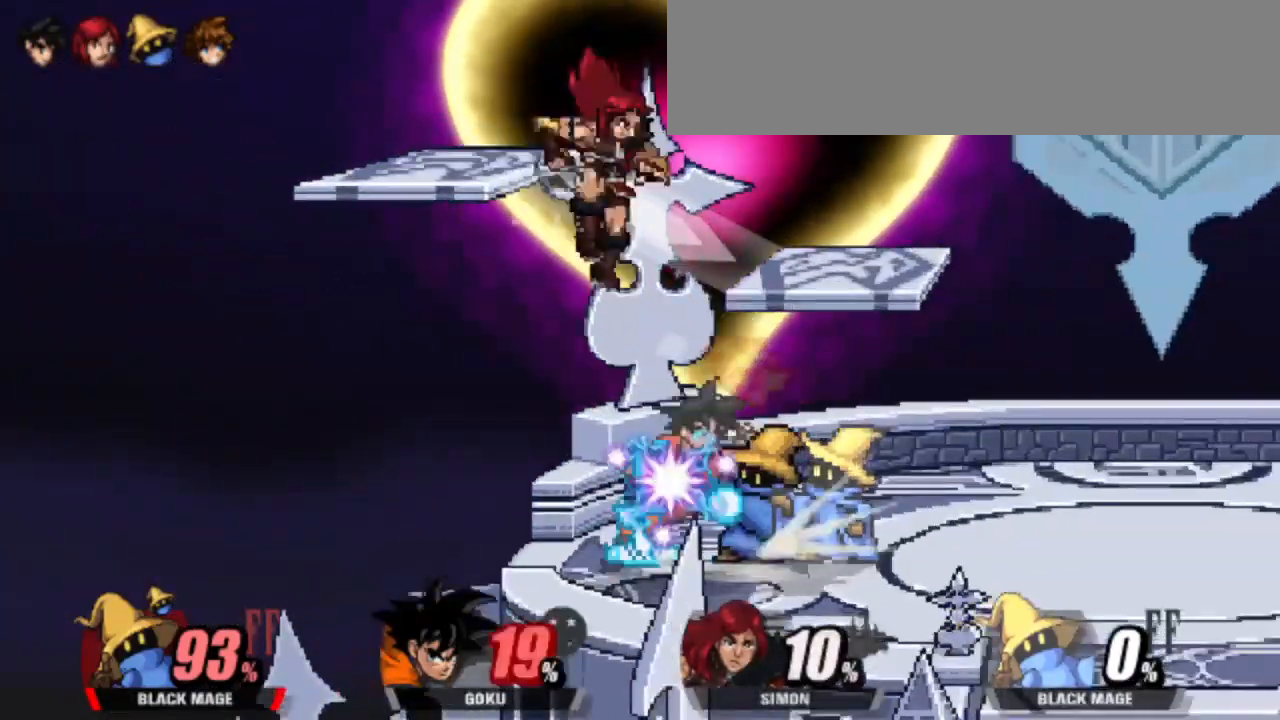
{"keys": [], "events": []}
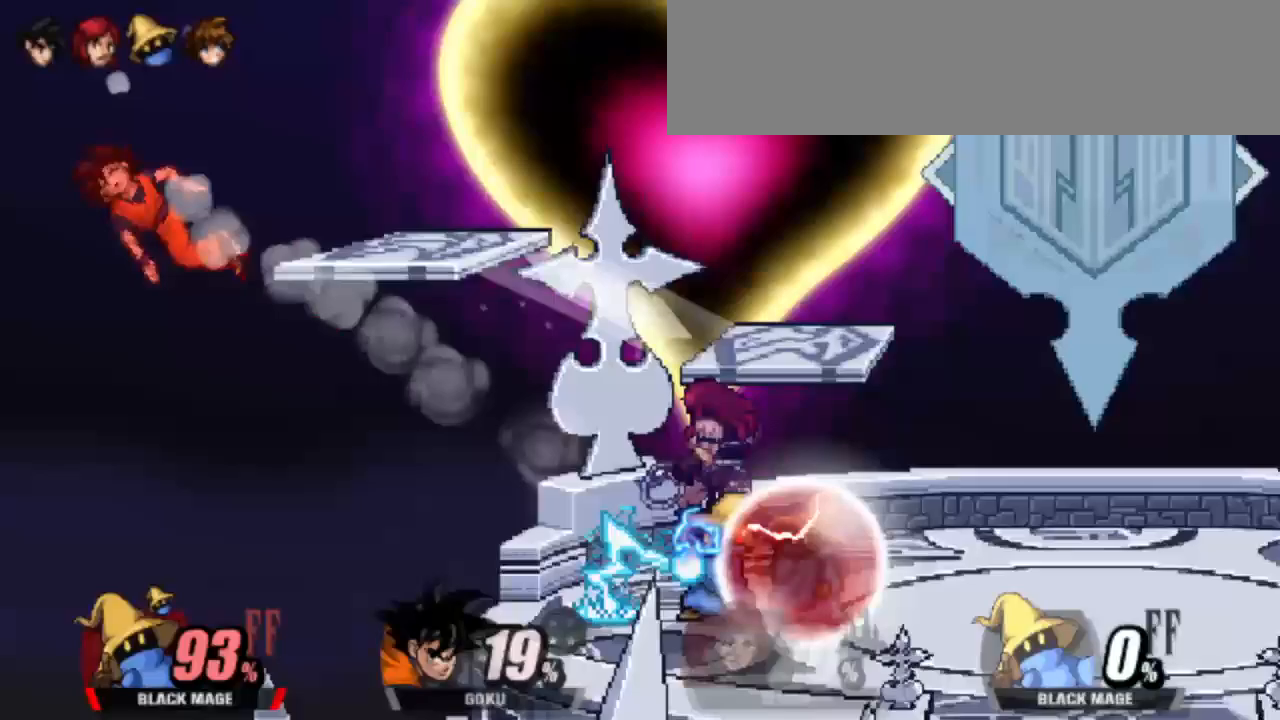
{"keys": [], "events": []}
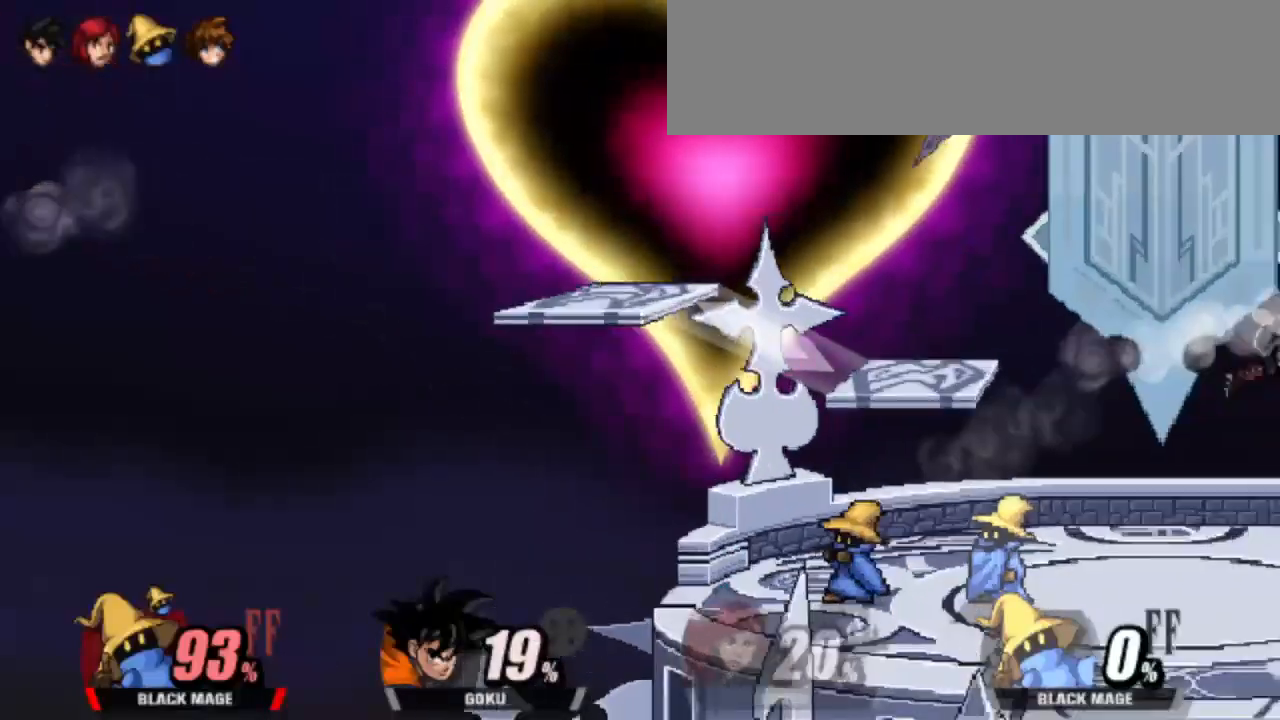
{"keys": ["left"], "events": [[100, "right", "down"], [200, "grab", "down"], [200, "right", "up"], [283, "grab", "up"], [283, "left", "down"]]}
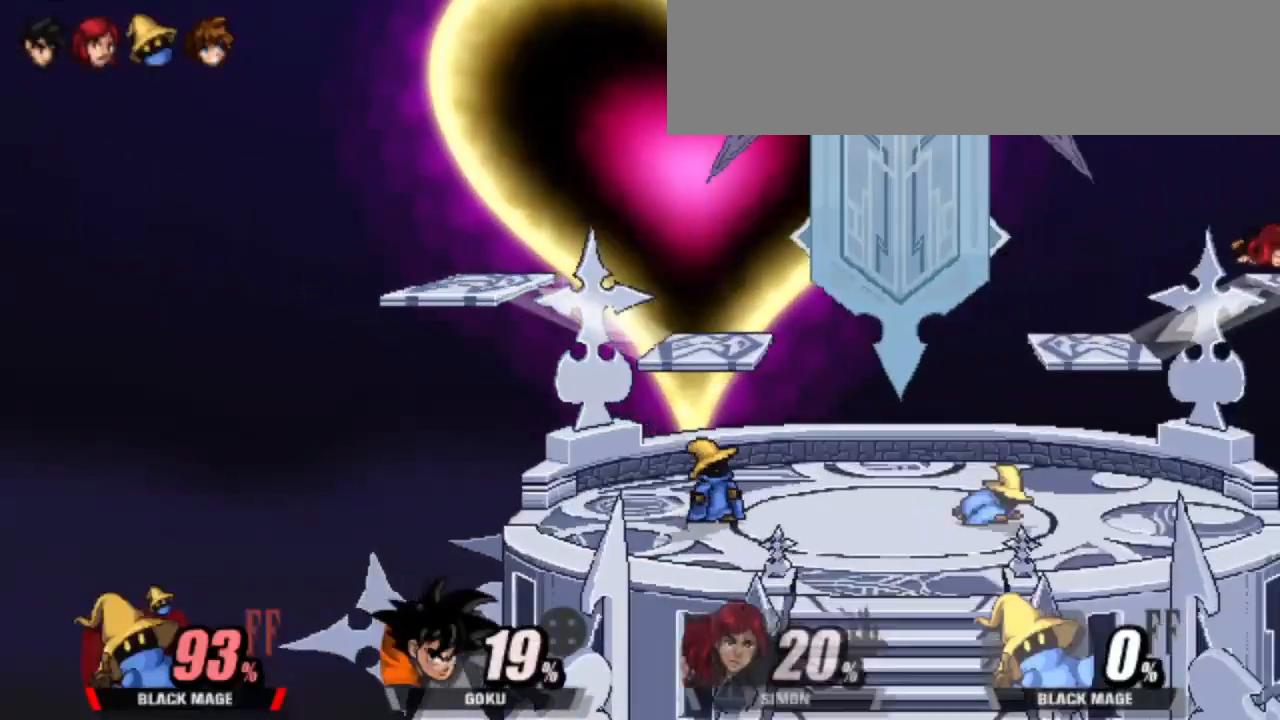
{"keys": ["dash", "right"], "events": [[33, "left", "up"], [167, "dash", "down"], [217, "right", "down"], [300, "up", "down"], [350, "up", "up"]]}
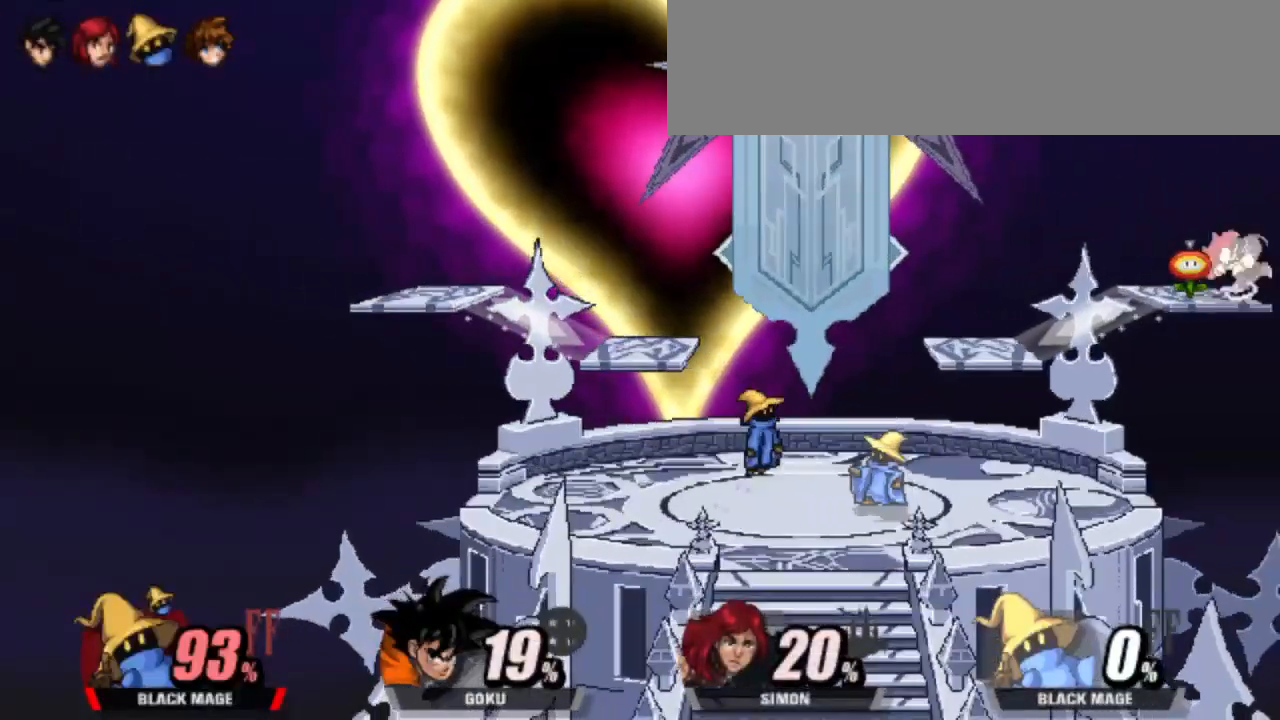
{"keys": ["dash"], "events": [[50, "attack", "down"], [183, "attack", "up"], [233, "dash", "up"], [233, "right", "up"], [467, "dash", "down"]]}
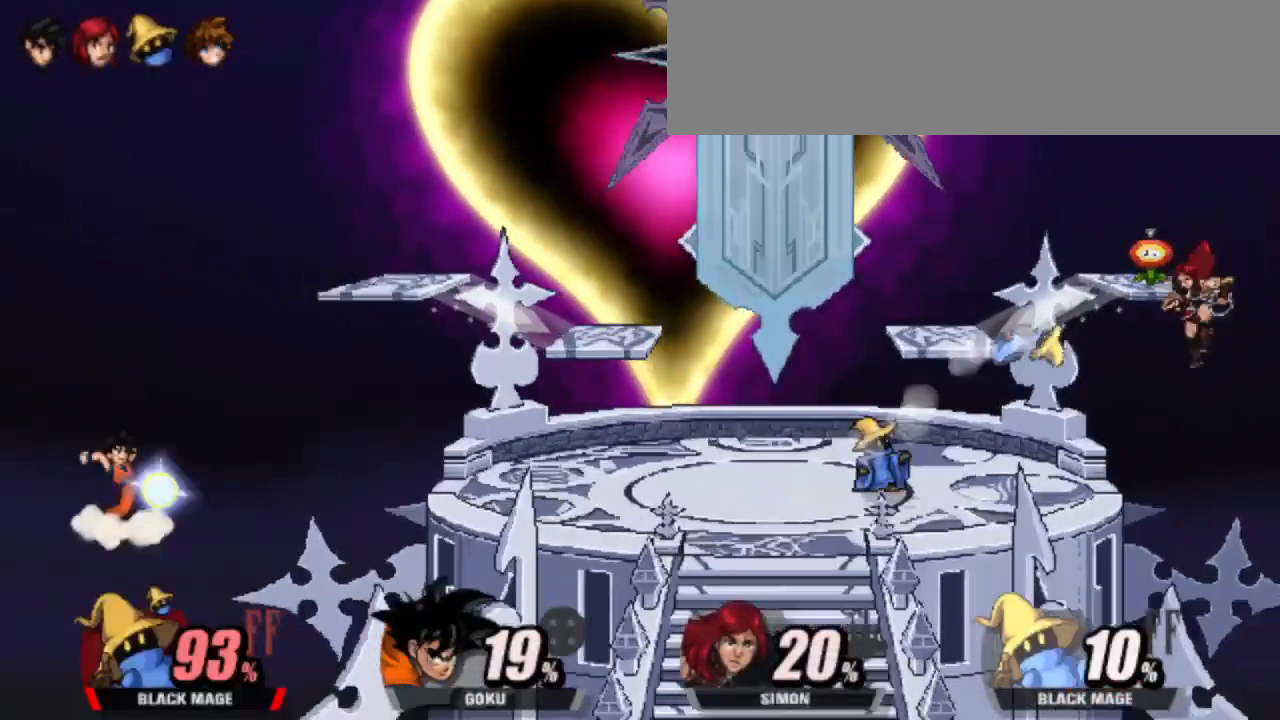
{"keys": ["attack", "dash", "right"], "events": [[50, "right", "down"], [350, "attack", "down"]]}
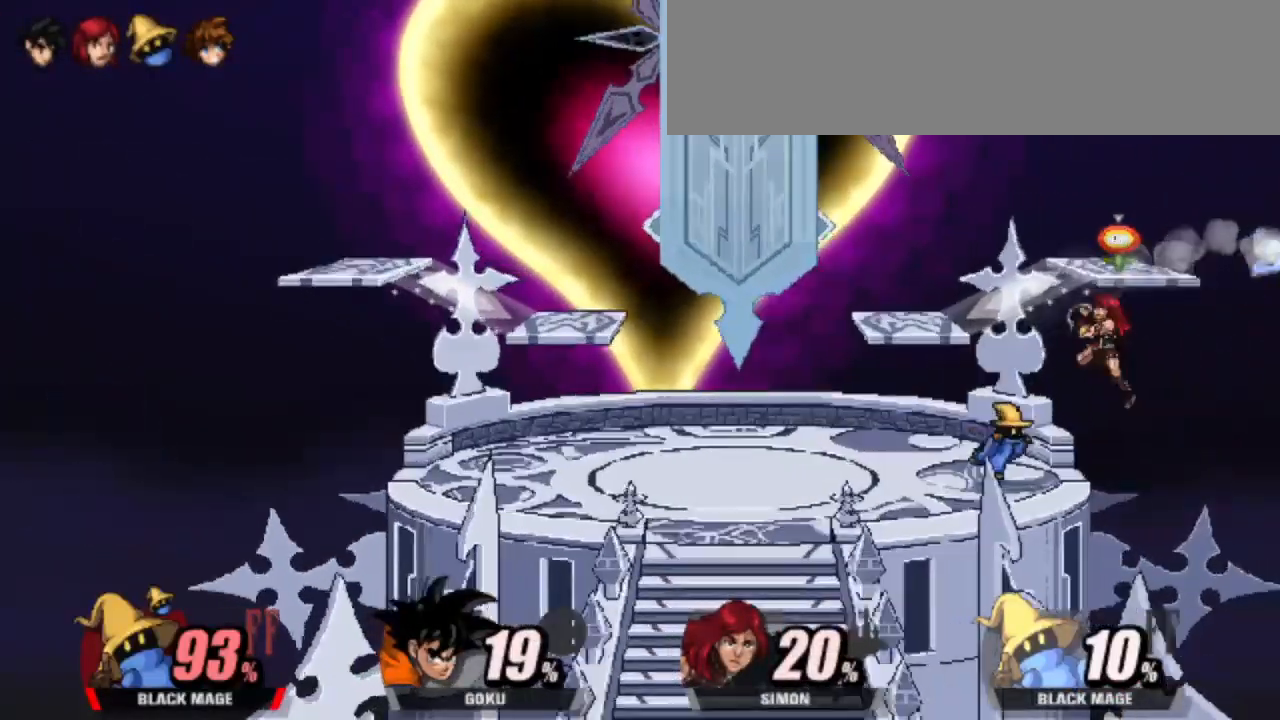
{"keys": [], "events": [[450, "attack", "up"], [500, "dash", "up"], [500, "right", "up"]]}
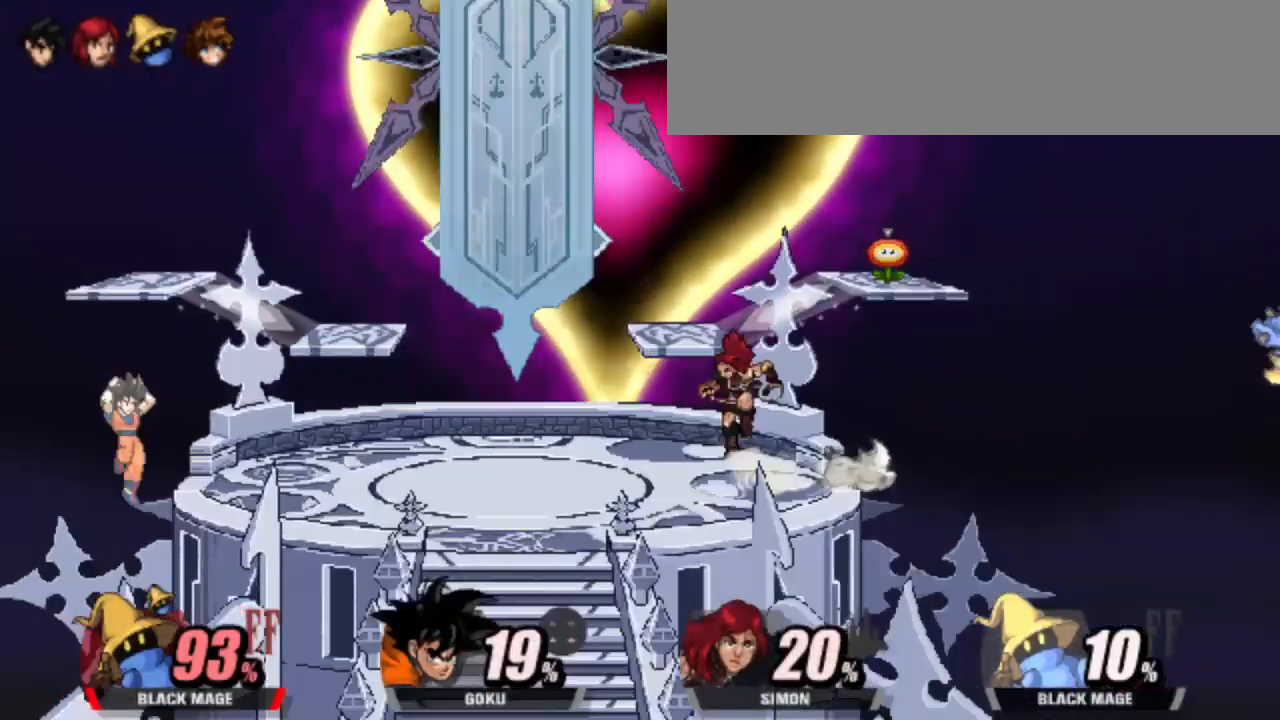
{"keys": ["left"], "events": [[467, "left", "down"]]}
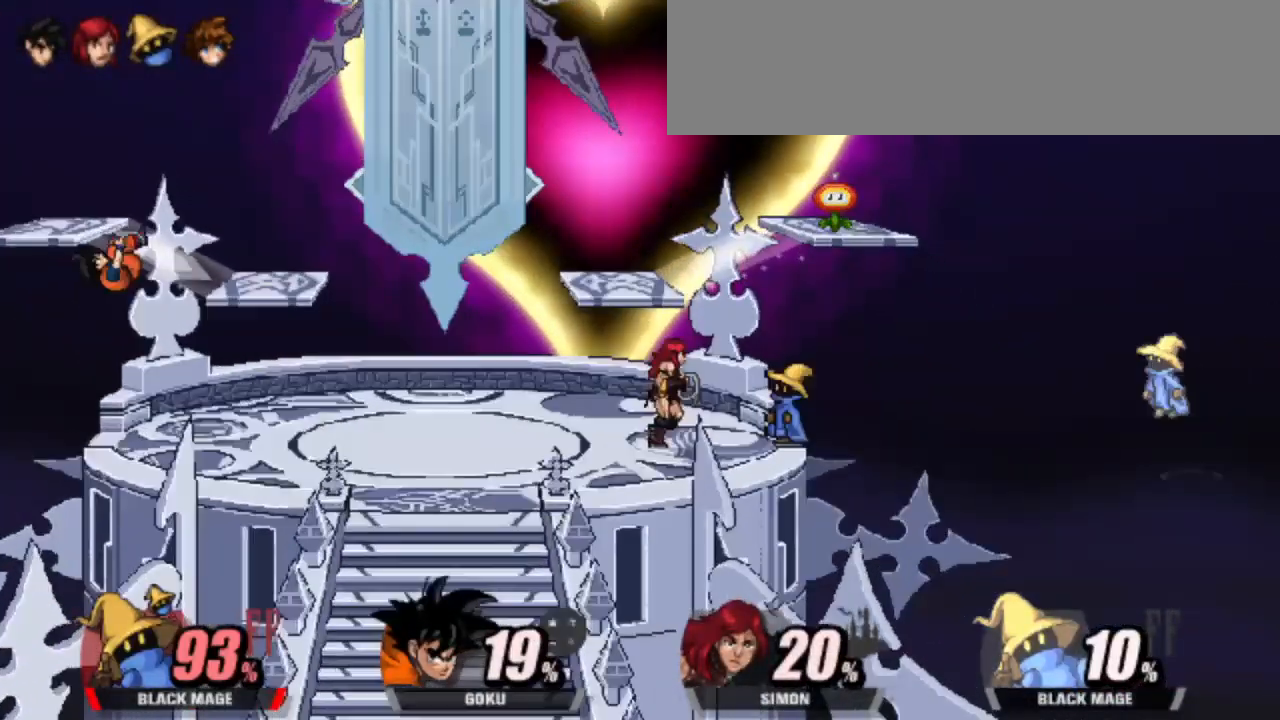
{"keys": [], "events": [[150, "attack", "down"], [250, "attack", "up"], [300, "left", "up"]]}
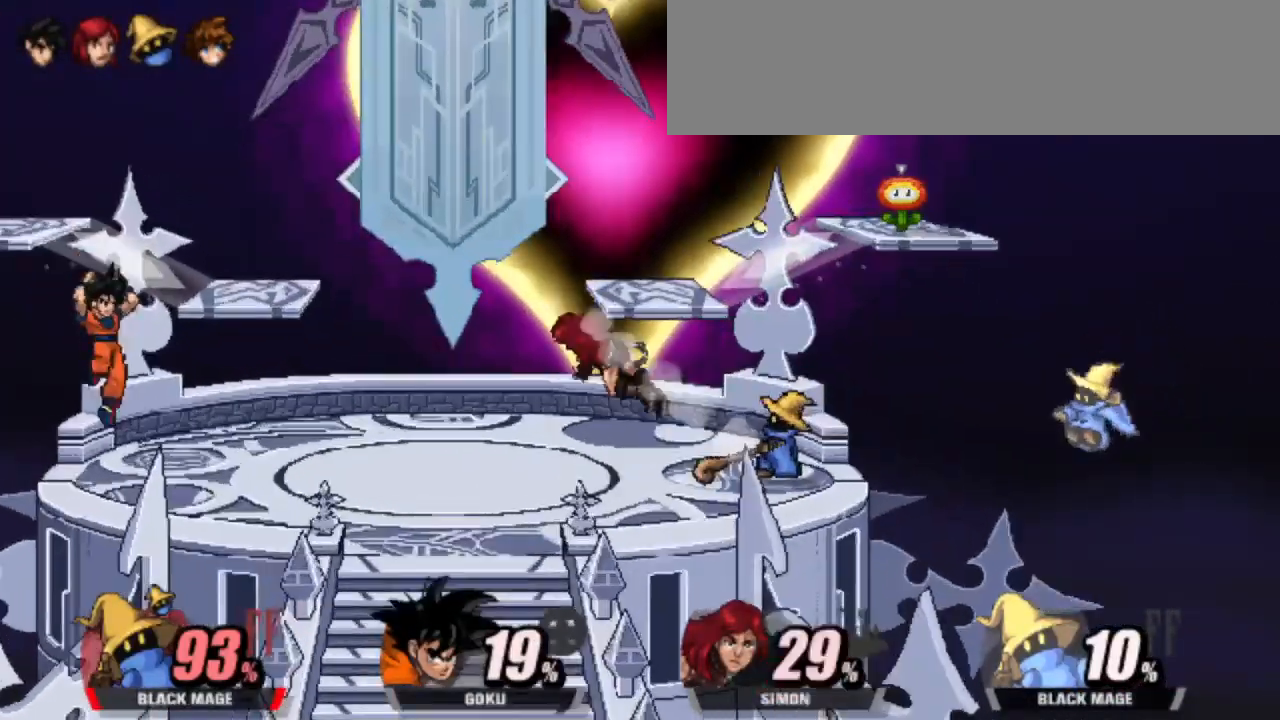
{"keys": [], "events": []}
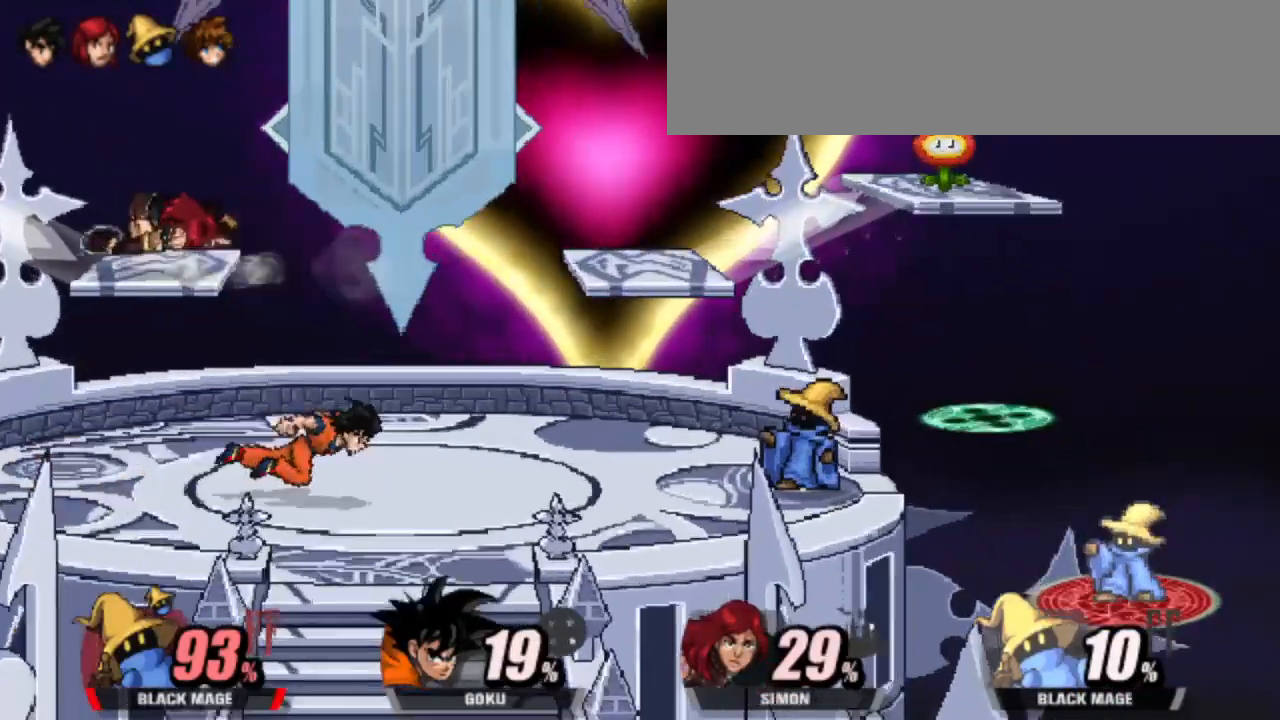
{"keys": ["dash", "left"], "events": [[183, "dash", "down"], [267, "left", "down"], [317, "up", "down"], [367, "up", "up"], [417, "attack", "down"], [467, "attack", "up"]]}
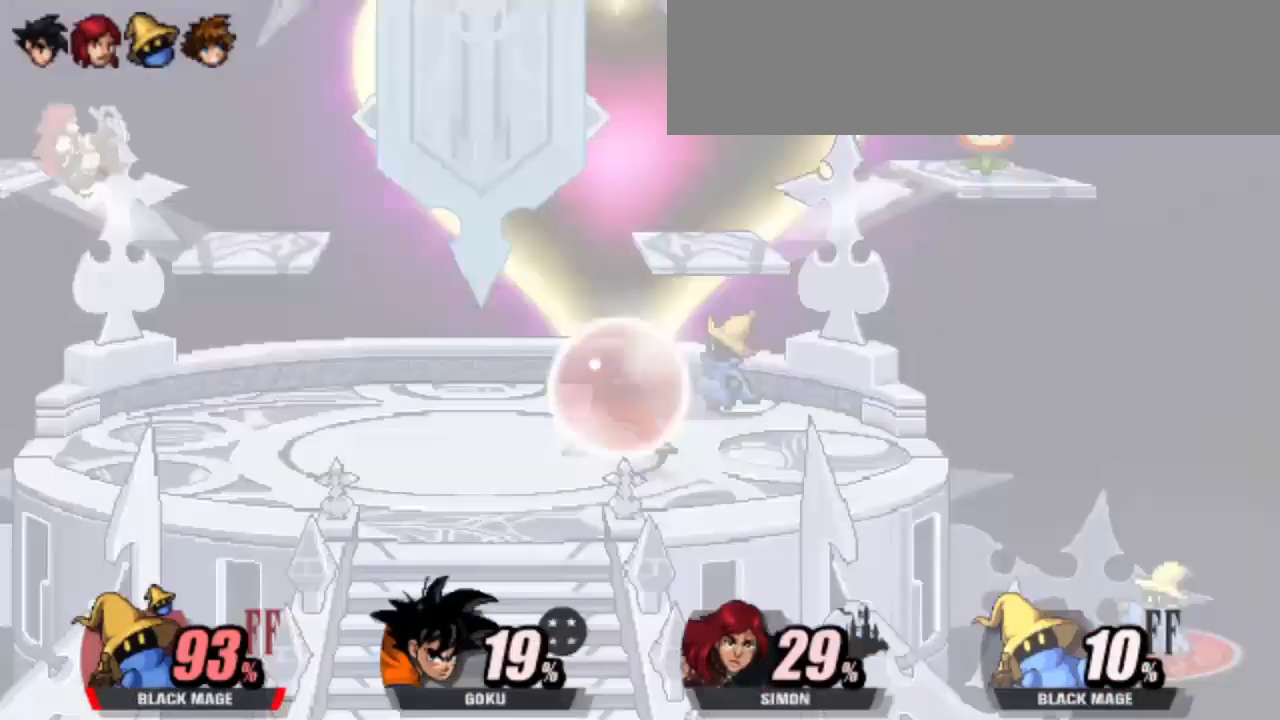
{"keys": [], "events": [[250, "dash", "up"], [300, "left", "up"]]}
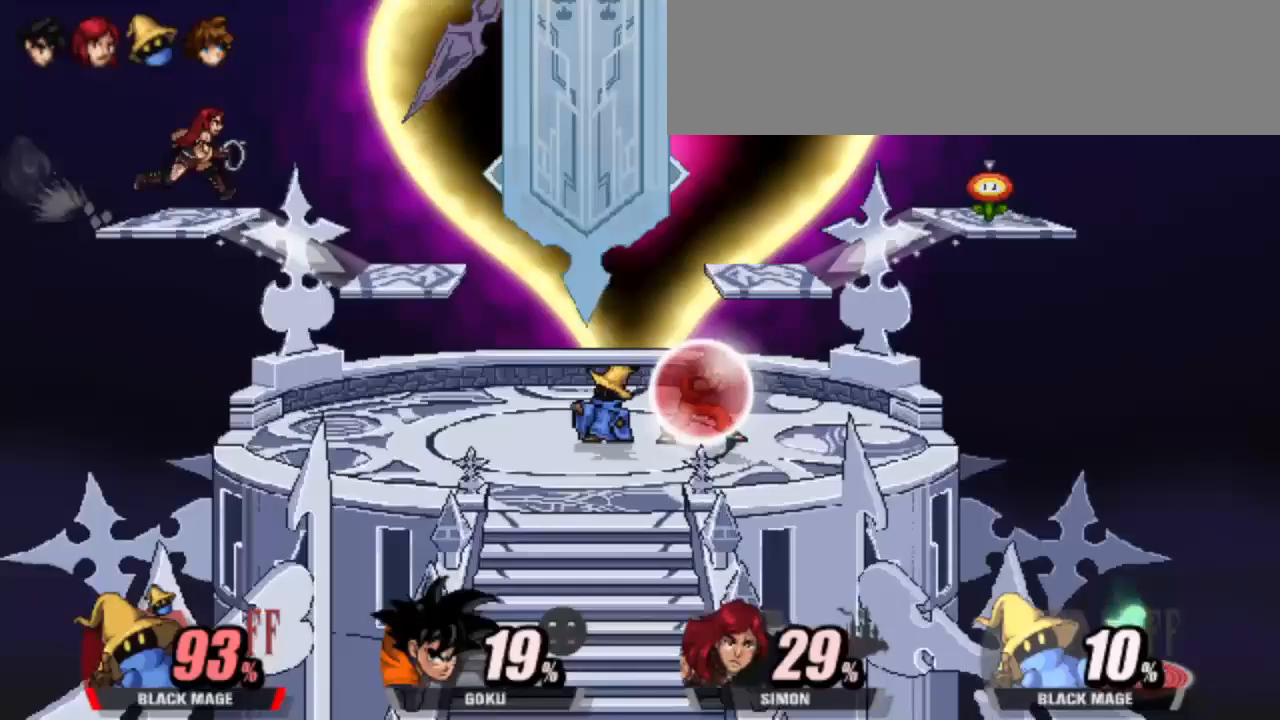
{"keys": ["attack", "right"], "events": [[33, "right", "down"], [400, "attack", "down"]]}